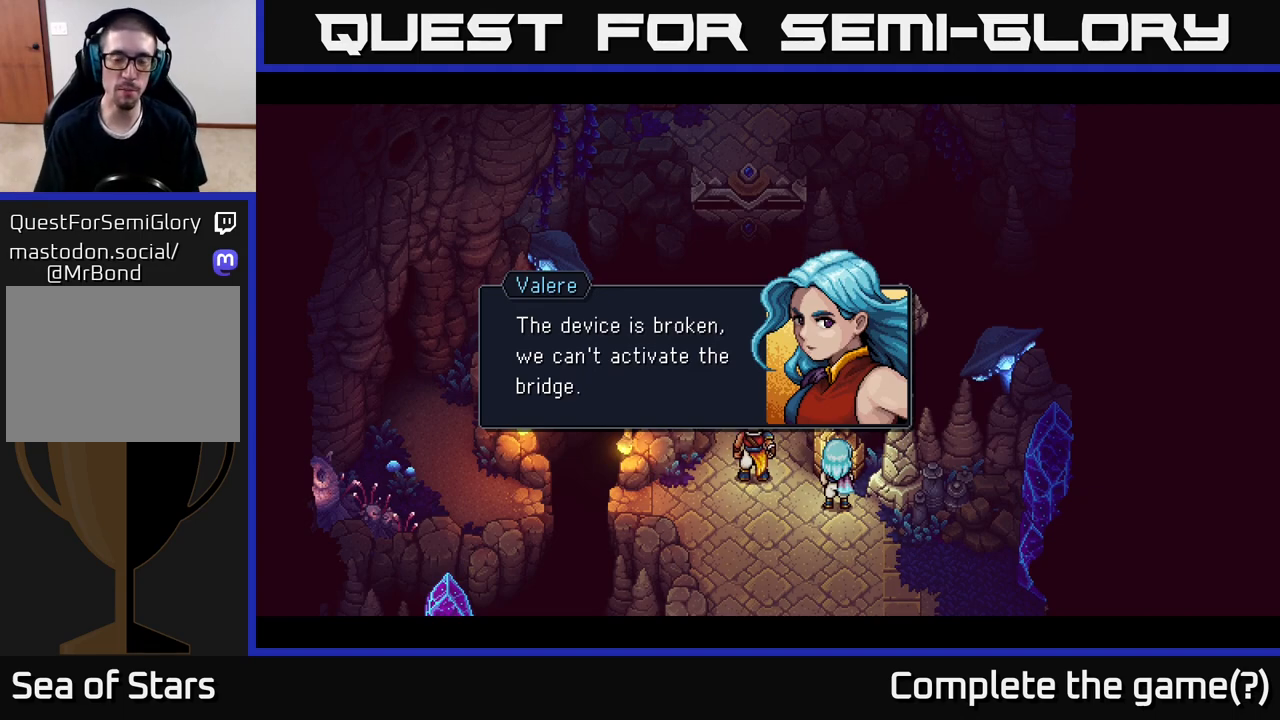
Gameplay with a controller (Xbox layout); each line is a JSON object with the inputs held at the frame after it. "events" lists button and stick changes between this image and that frame as [ms after this image, input, new state], when the widget could be followed in between.
{"buttons": [], "left_stick": "center", "right_stick": "center", "events": [[67, "A", "down"], [267, "A", "up"]]}
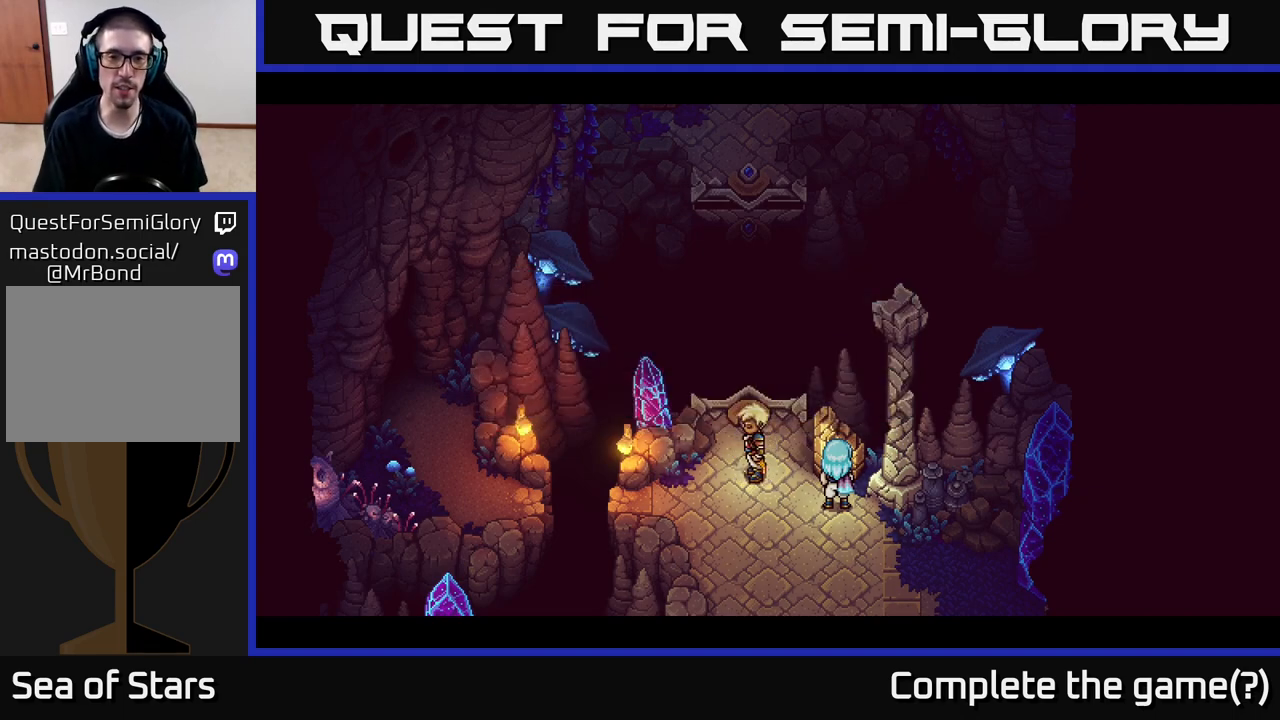
{"buttons": [], "left_stick": "center", "right_stick": "center", "events": []}
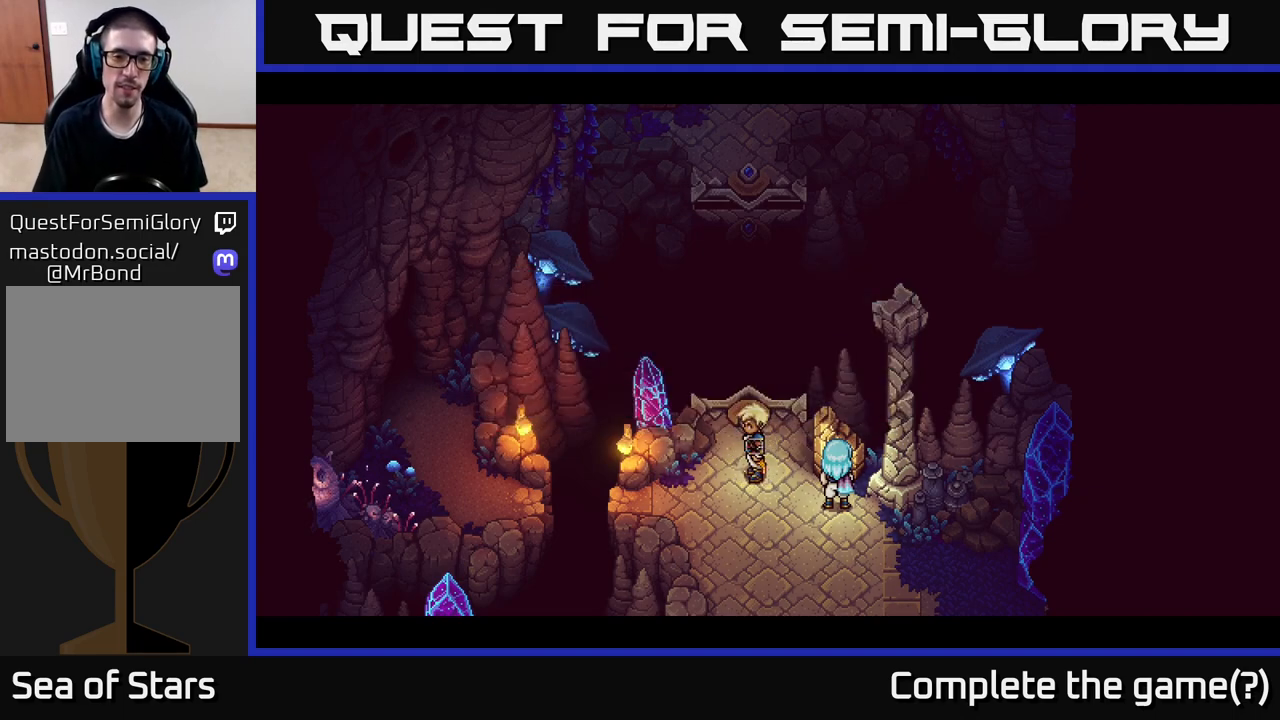
{"buttons": [], "left_stick": "center", "right_stick": "center", "events": []}
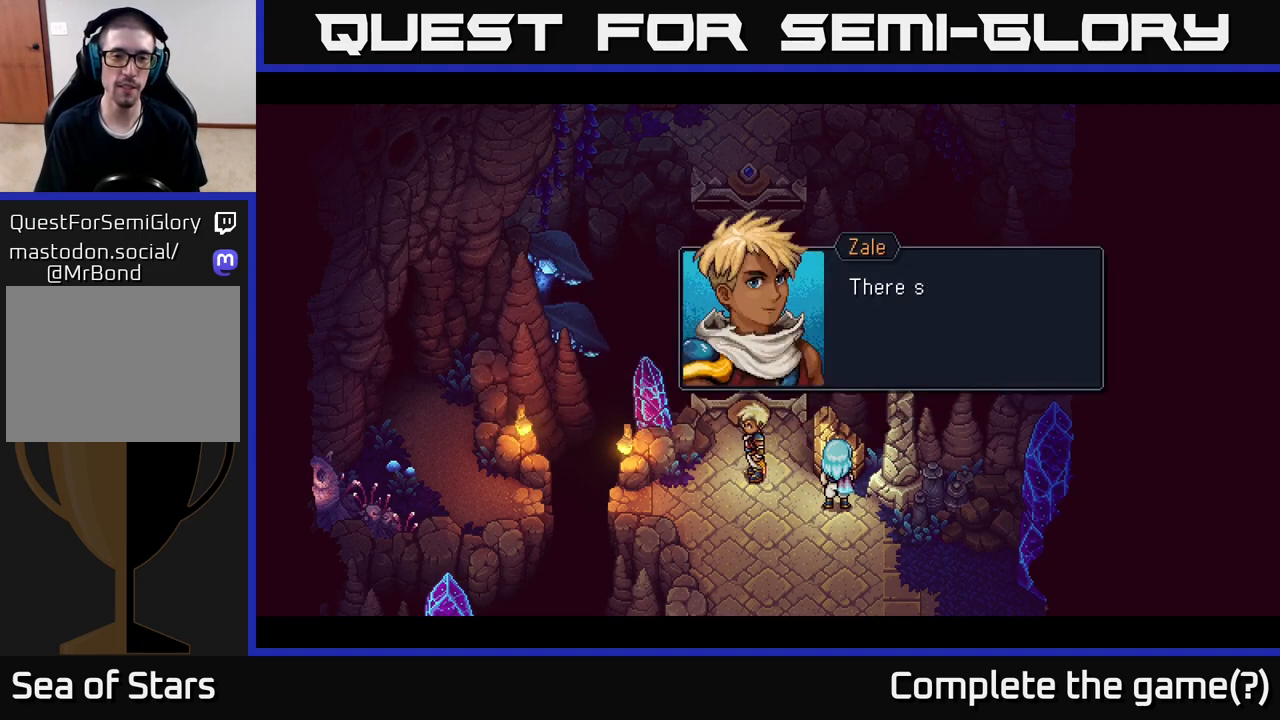
{"buttons": [], "left_stick": "center", "right_stick": "center", "events": []}
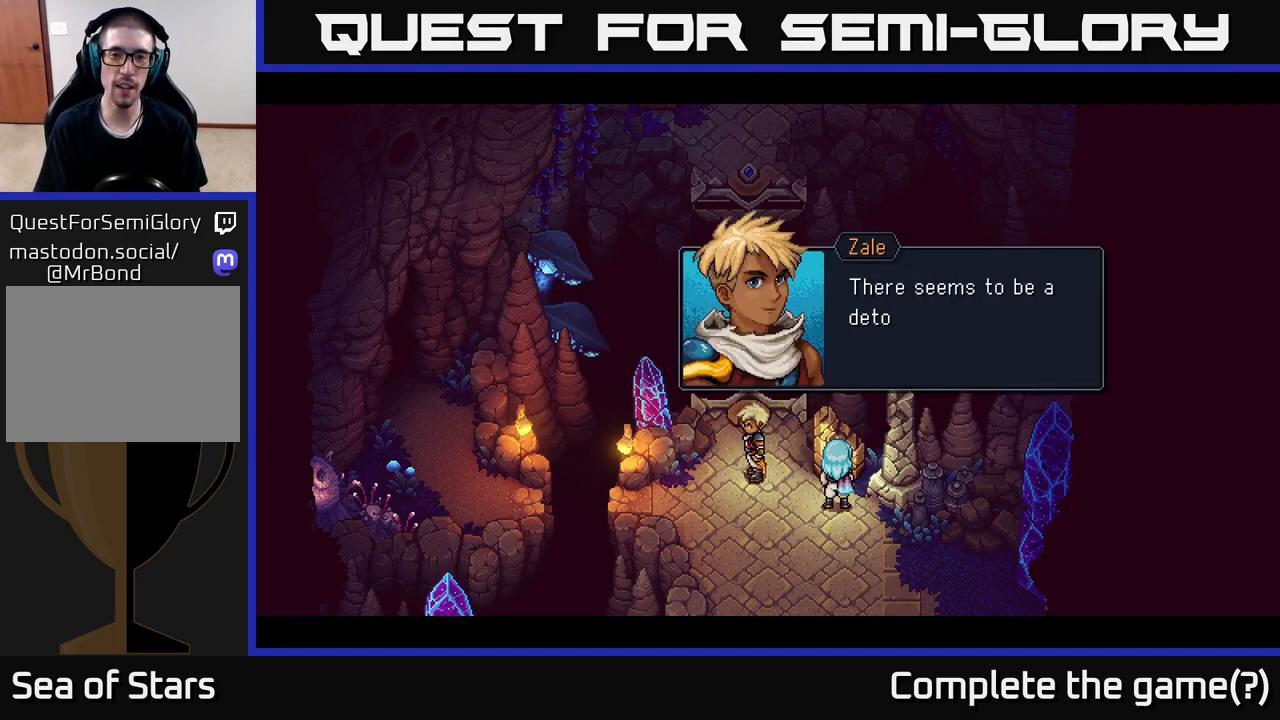
{"buttons": [], "left_stick": "center", "right_stick": "center", "events": []}
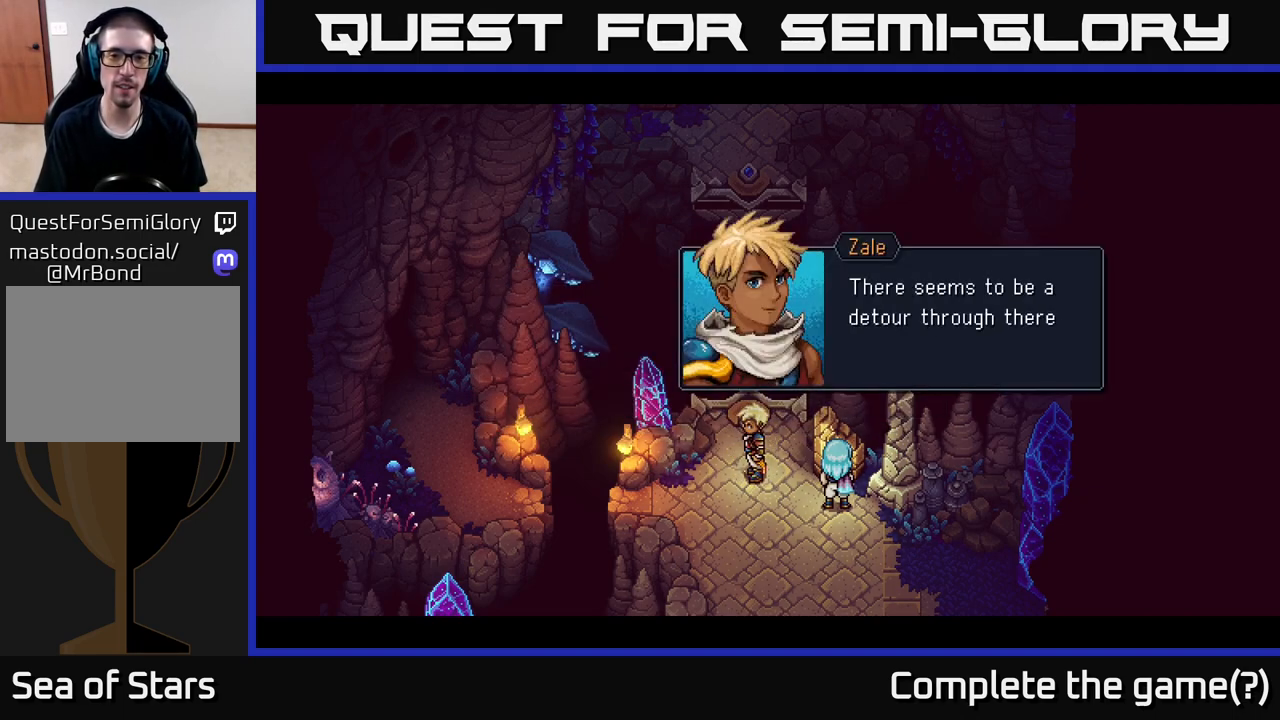
{"buttons": [], "left_stick": "center", "right_stick": "center", "events": []}
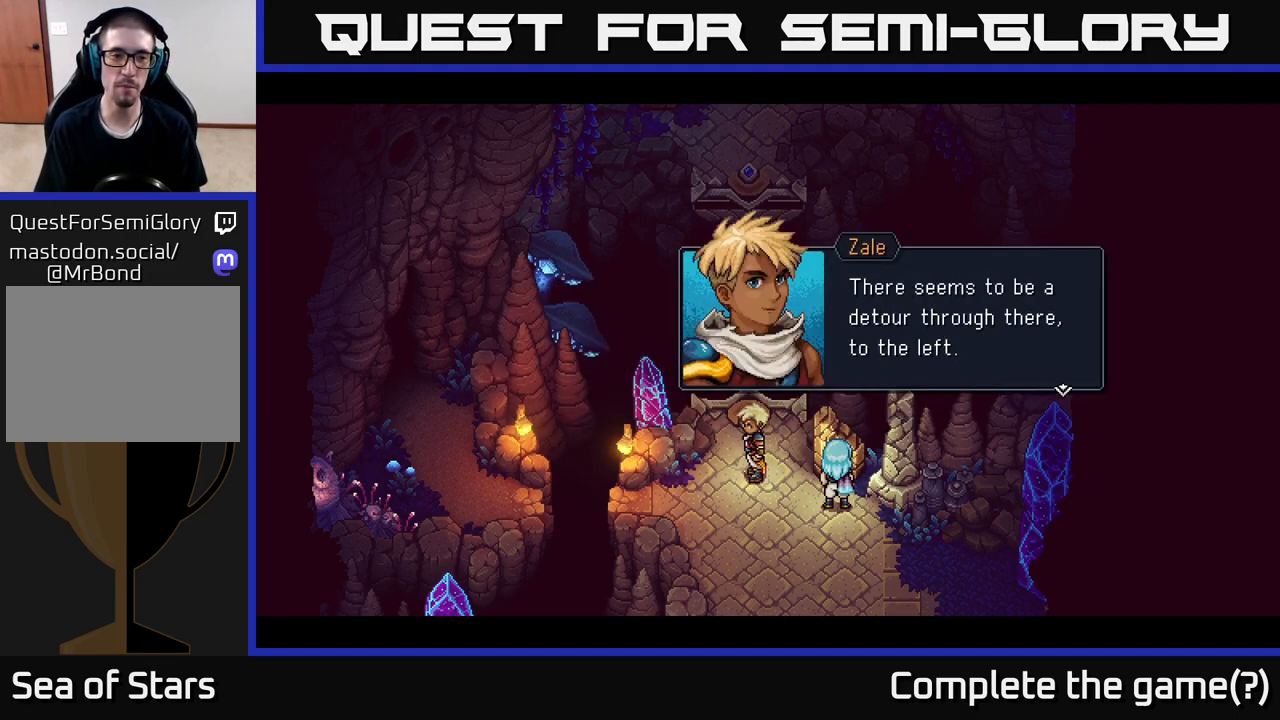
{"buttons": [], "left_stick": "center", "right_stick": "center", "events": []}
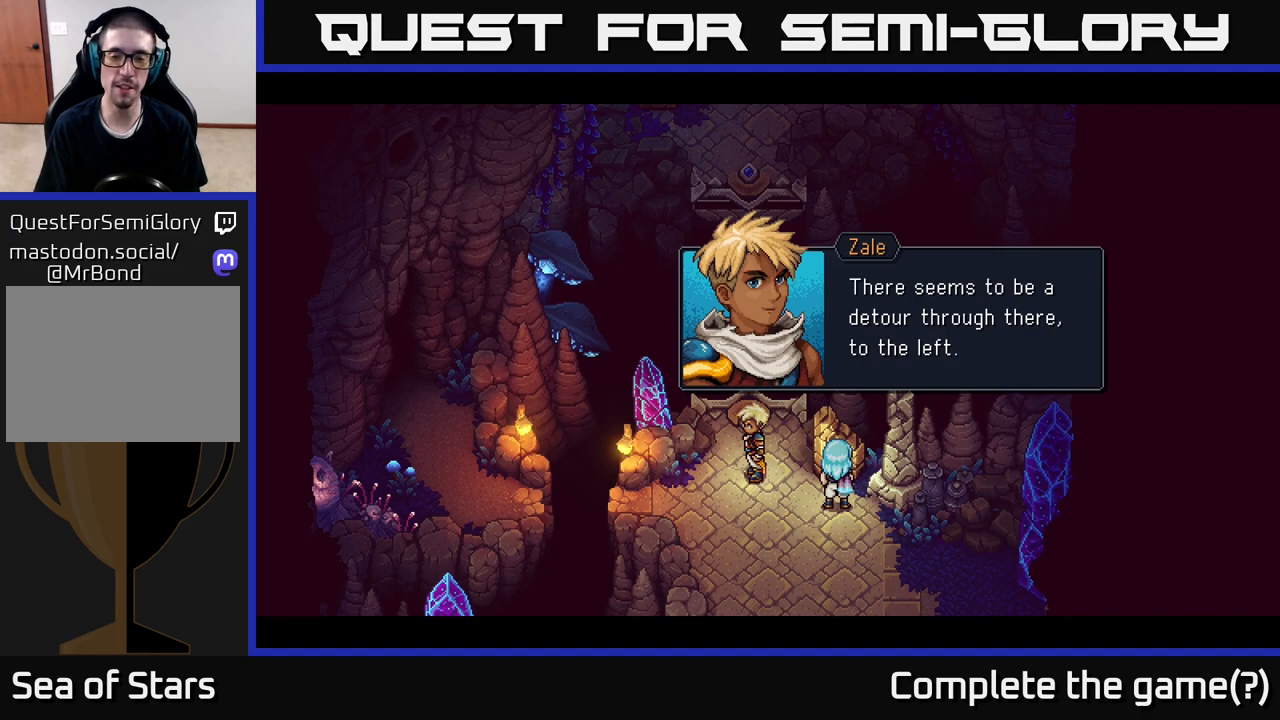
{"buttons": ["A"], "left_stick": "center", "right_stick": "center", "events": [[500, "A", "down"]]}
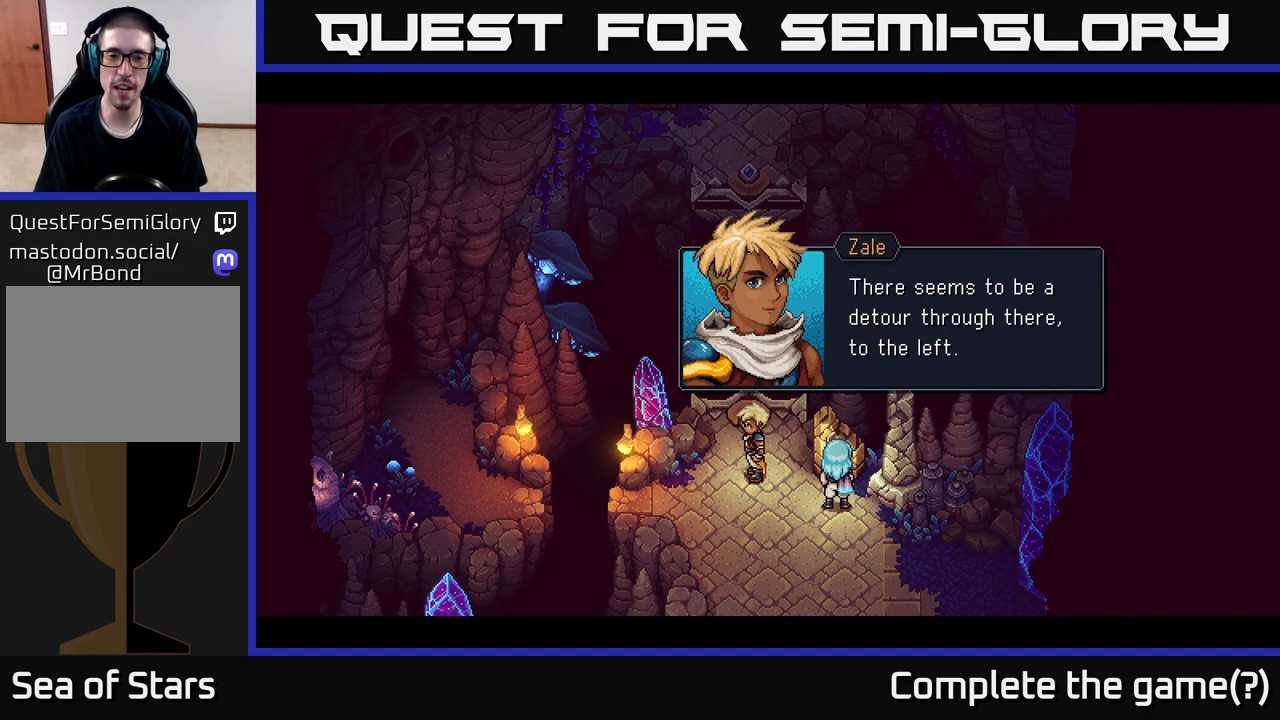
{"buttons": [], "left_stick": "center", "right_stick": "center", "events": [[150, "A", "up"]]}
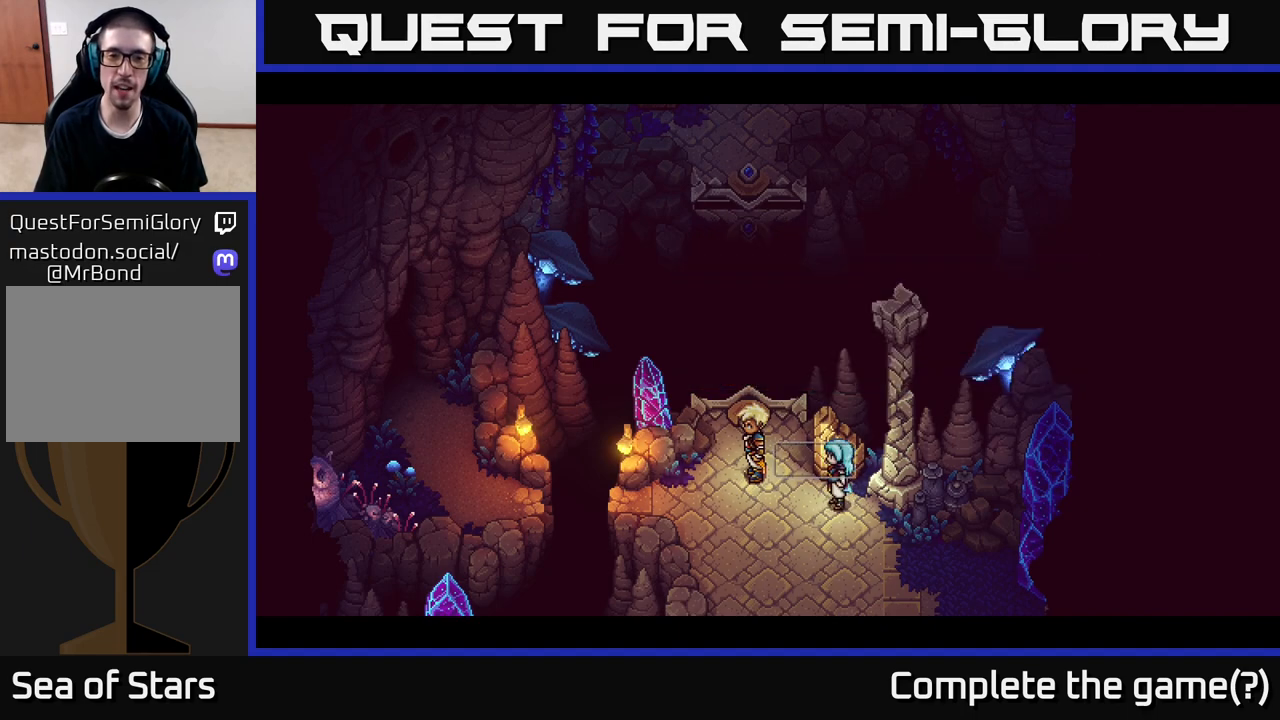
{"buttons": [], "left_stick": "center", "right_stick": "center", "events": []}
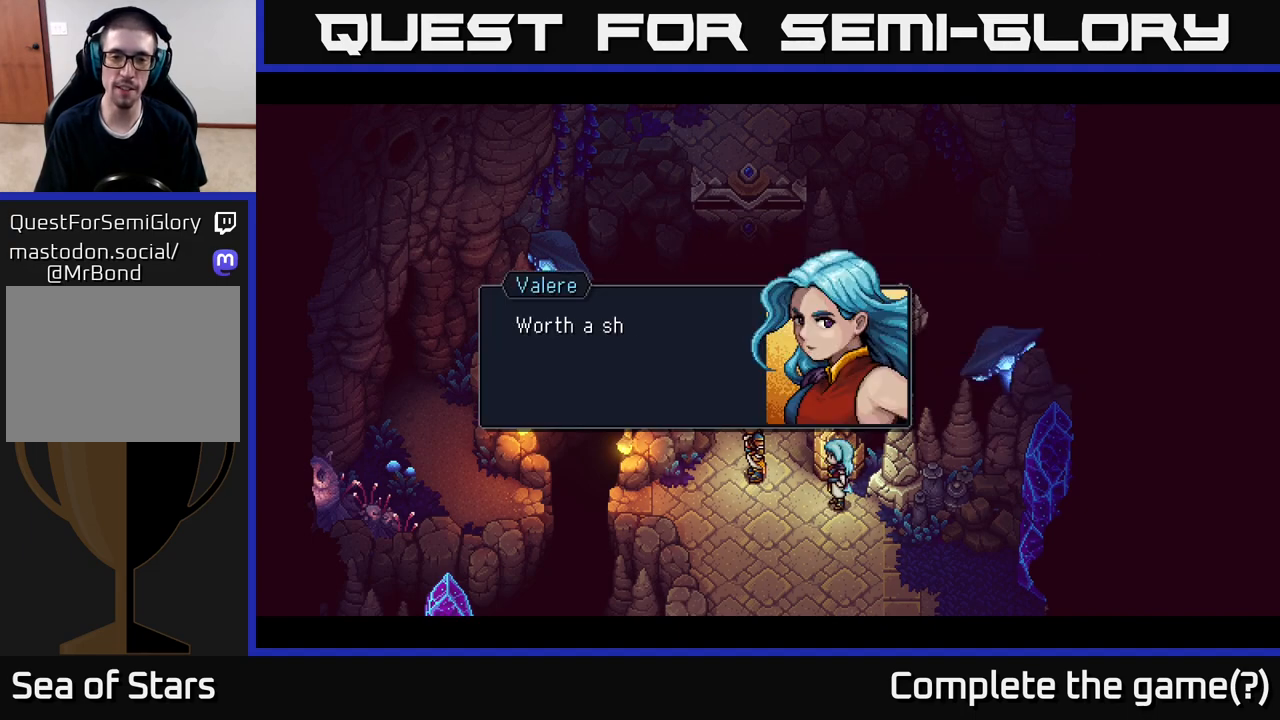
{"buttons": [], "left_stick": "center", "right_stick": "center", "events": []}
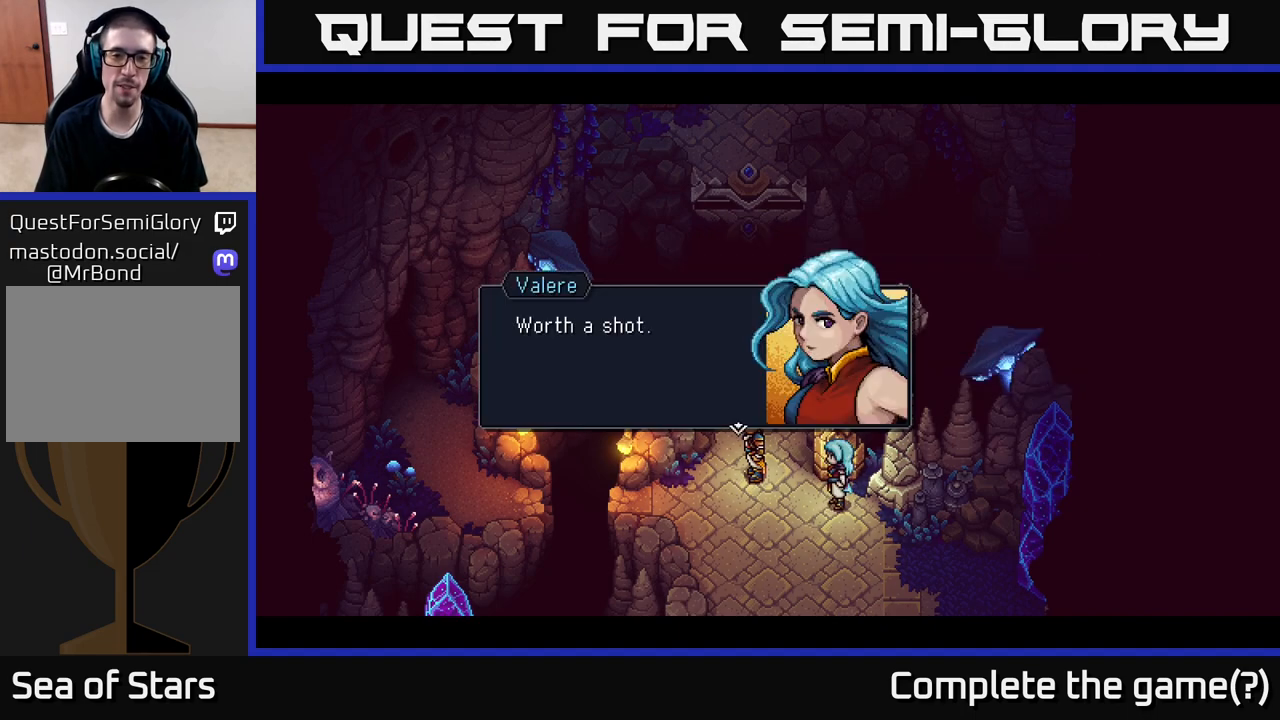
{"buttons": [], "left_stick": "center", "right_stick": "center", "events": []}
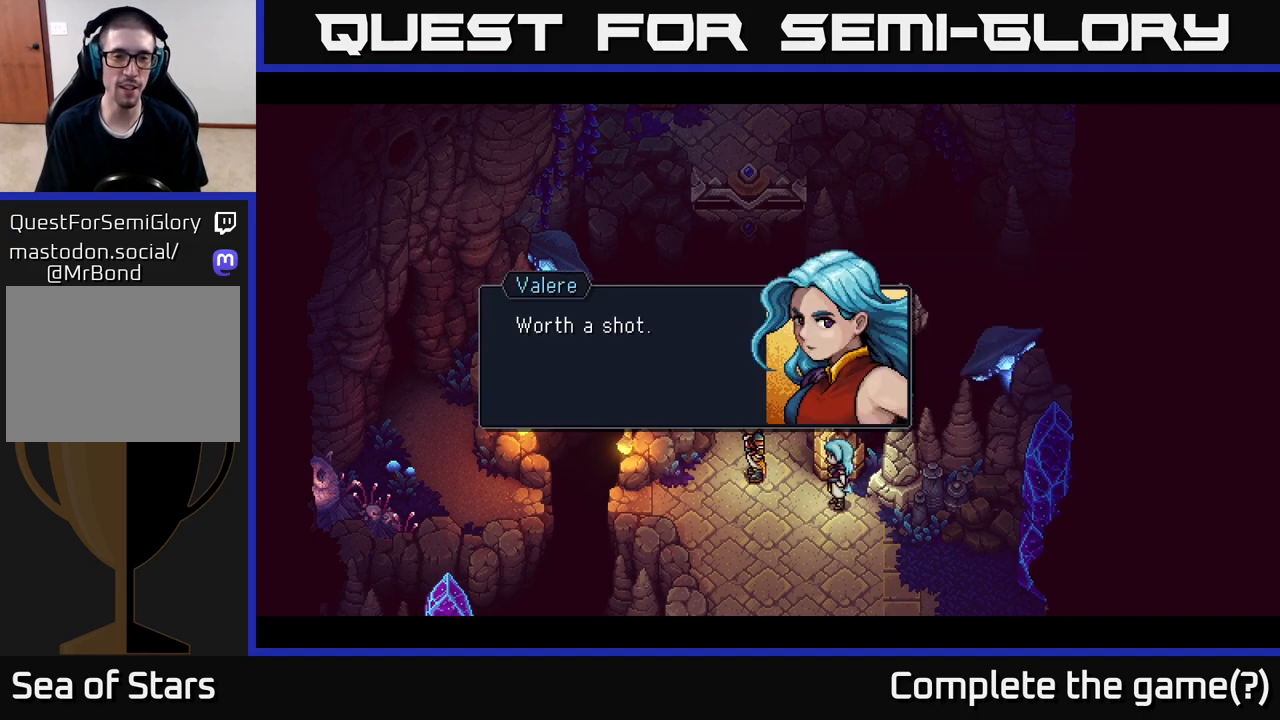
{"buttons": [], "left_stick": "center", "right_stick": "center", "events": []}
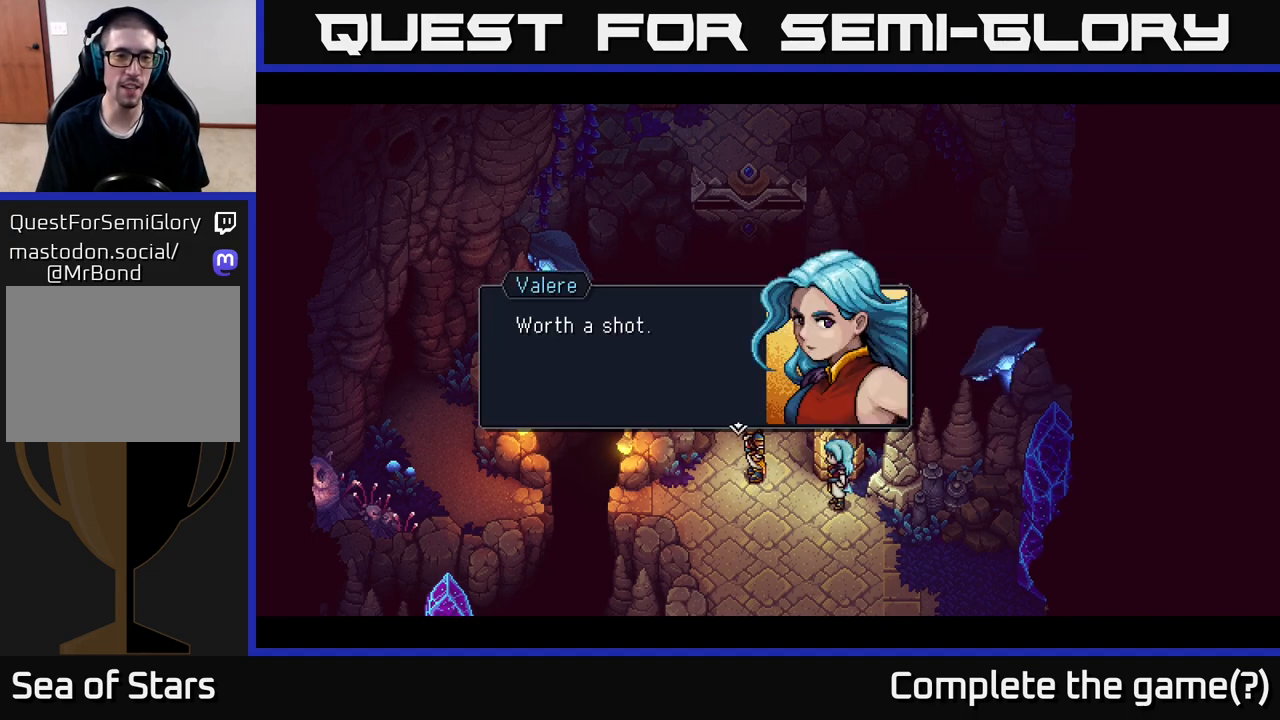
{"buttons": [], "left_stick": "center", "right_stick": "center", "events": [[100, "A", "down"], [200, "A", "up"]]}
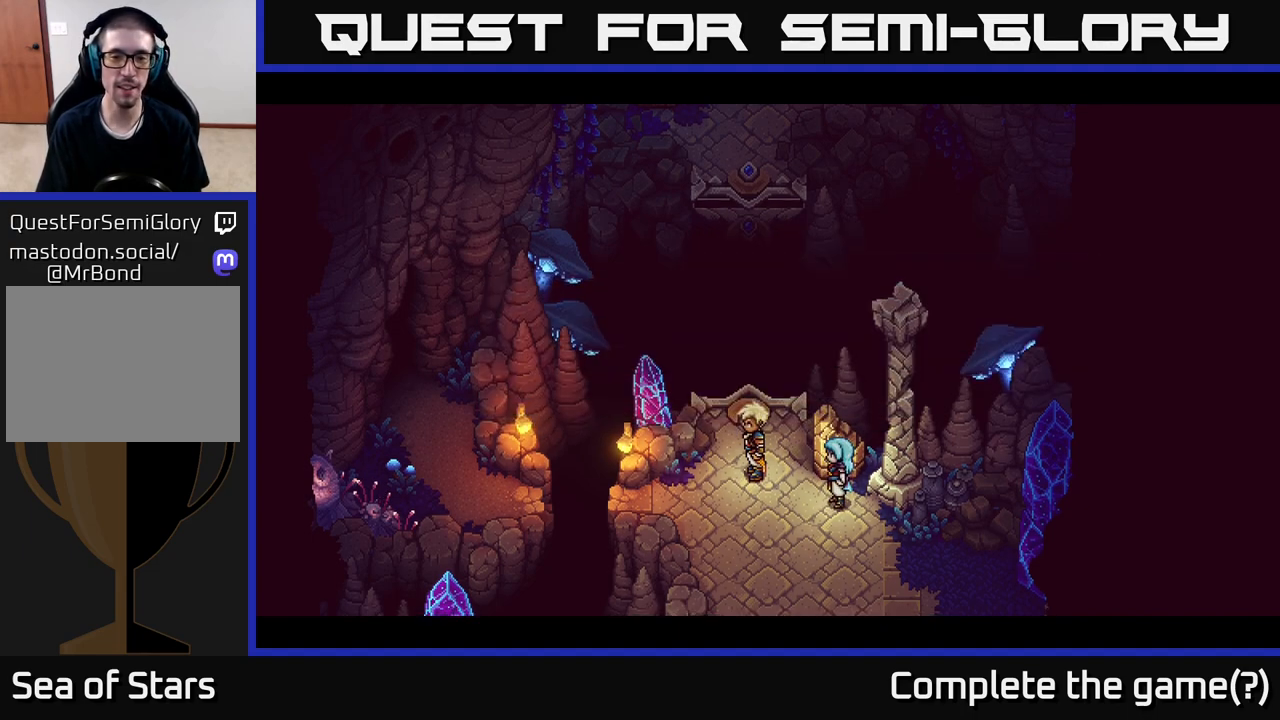
{"buttons": [], "left_stick": "center", "right_stick": "center", "events": [[133, "left_stick", "down"], [400, "left_stick", "center"]]}
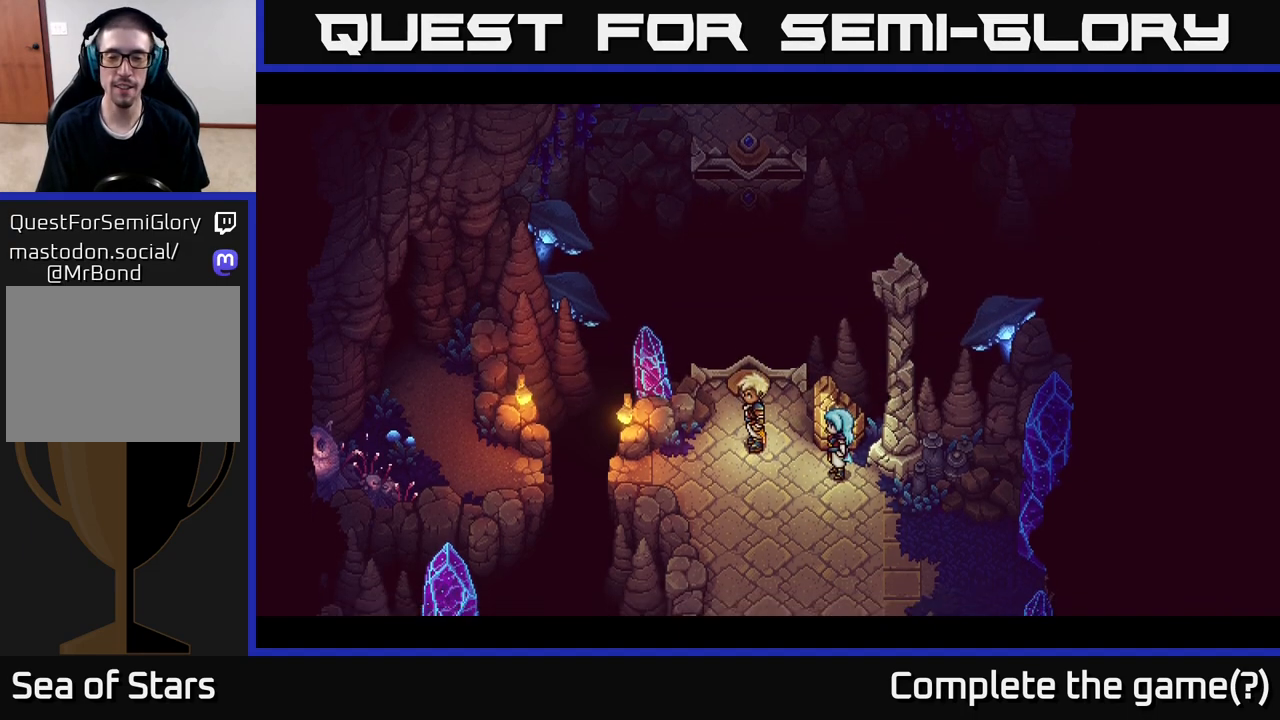
{"buttons": [], "left_stick": "center", "right_stick": "center", "events": []}
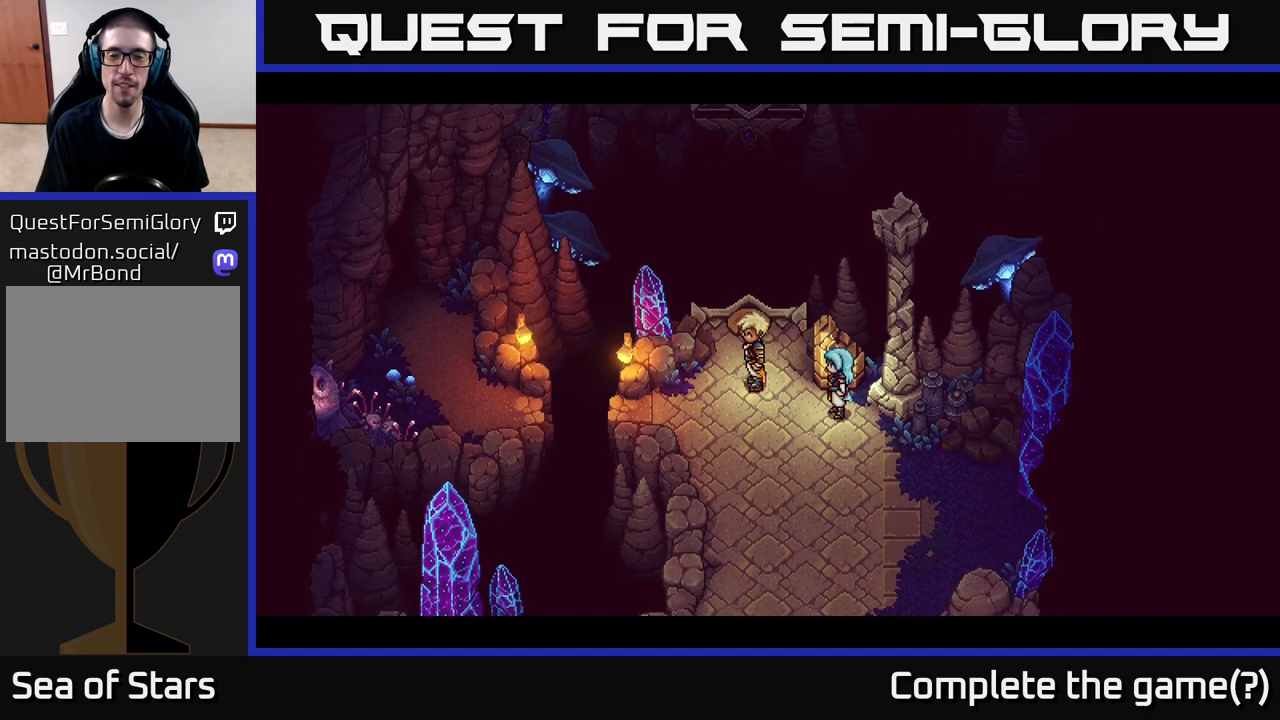
{"buttons": [], "left_stick": "center", "right_stick": "center", "events": [[200, "left_stick", "down"], [333, "left_stick", "down-left"], [433, "left_stick", "center"]]}
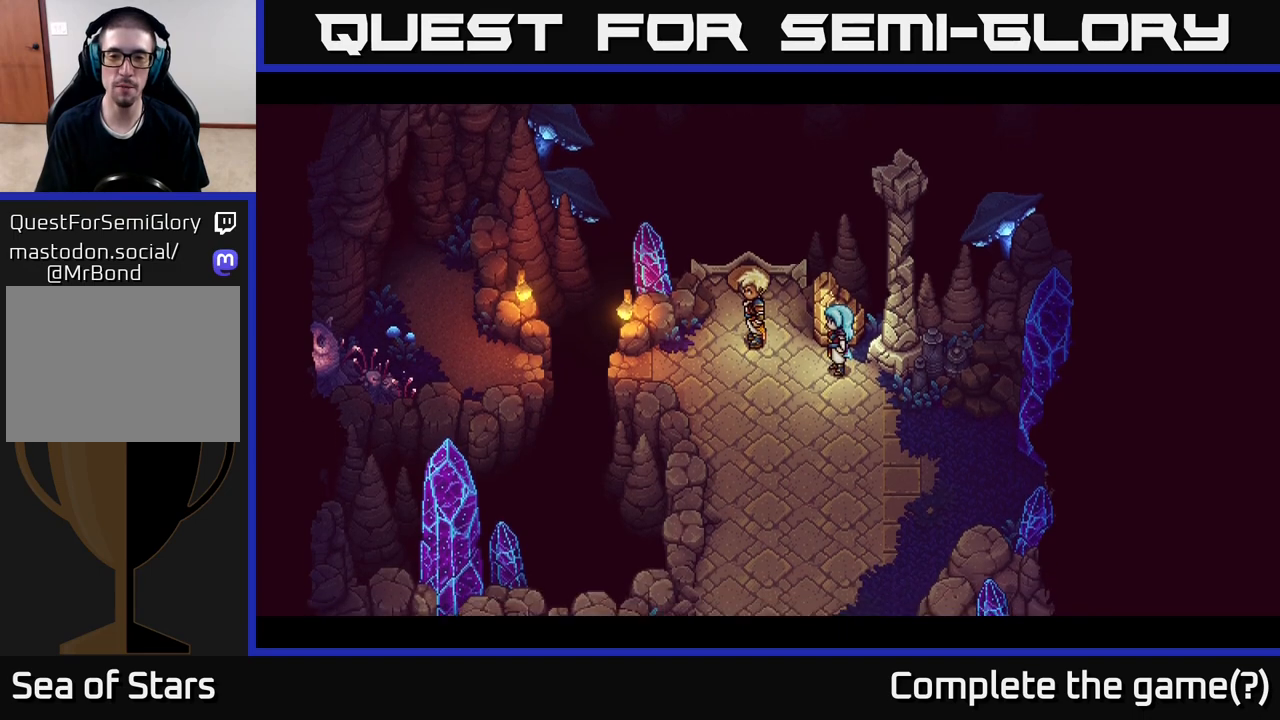
{"buttons": [], "left_stick": "left", "right_stick": "center", "events": [[167, "left_stick", "down-left"], [300, "left_stick", "left"]]}
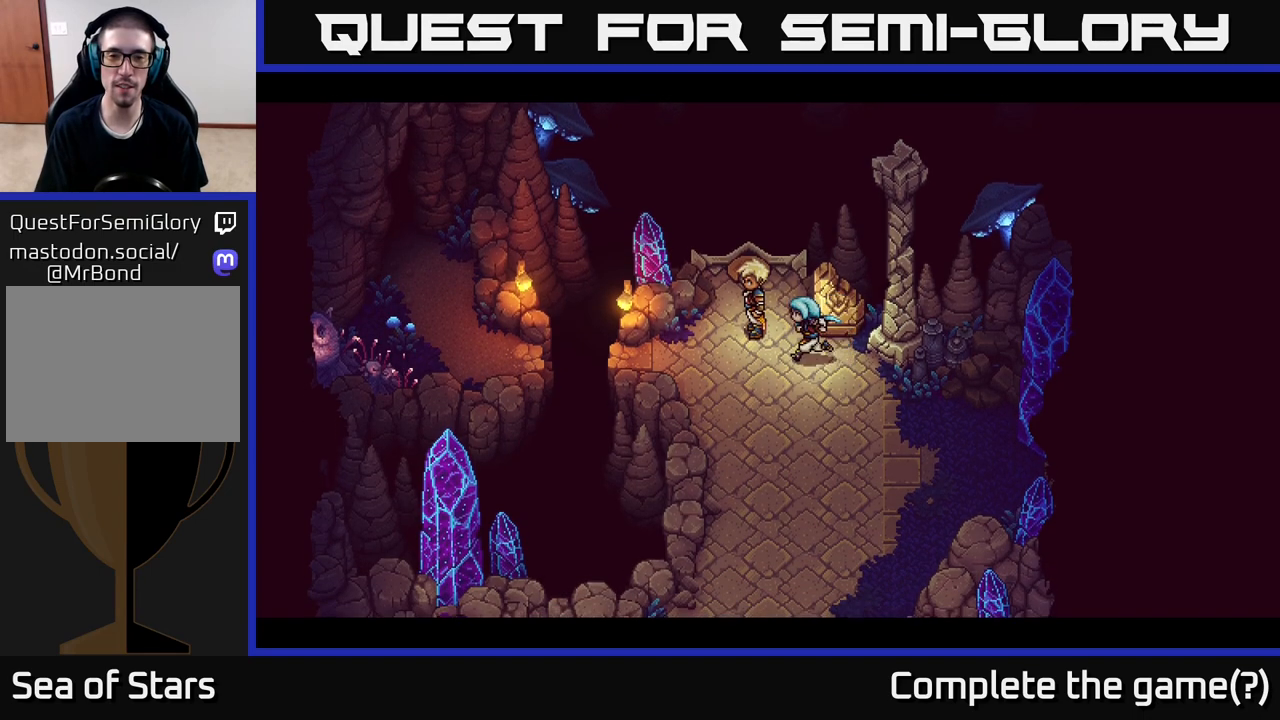
{"buttons": [], "left_stick": "left", "right_stick": "center", "events": [[100, "left_stick", "down-left"], [233, "left_stick", "left"]]}
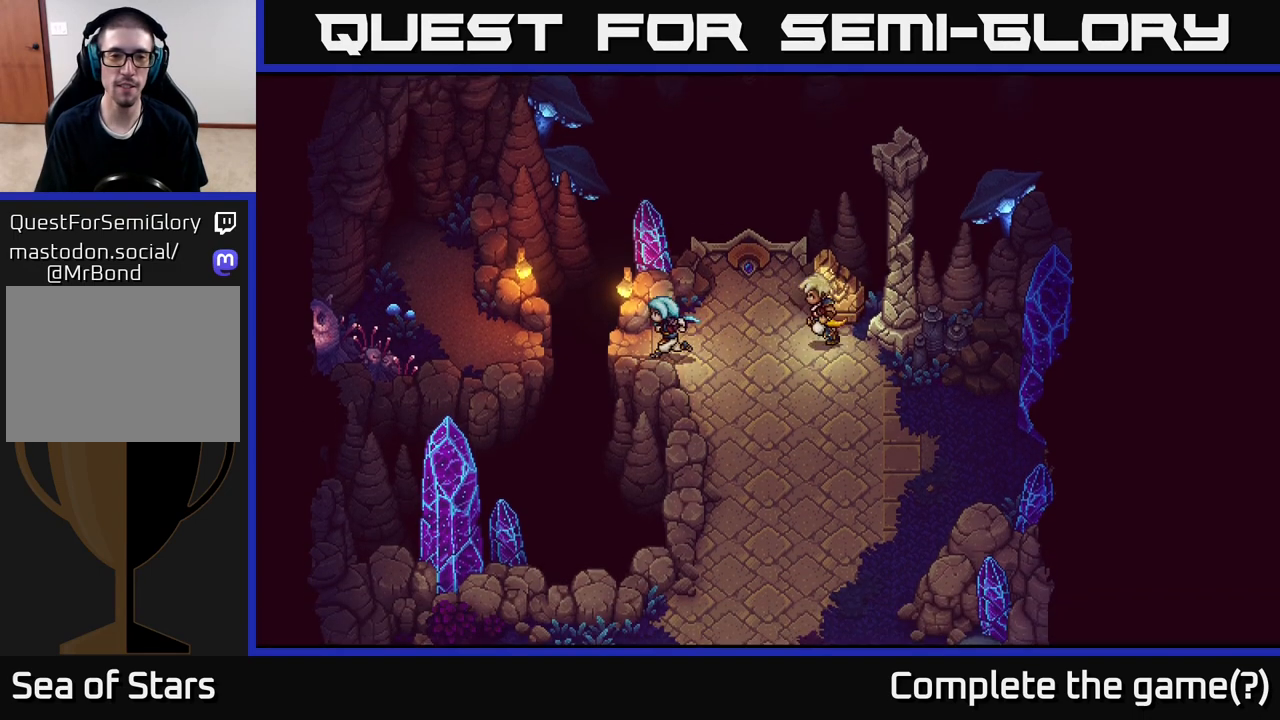
{"buttons": [], "left_stick": "left", "right_stick": "center", "events": [[183, "A", "down"], [333, "A", "up"]]}
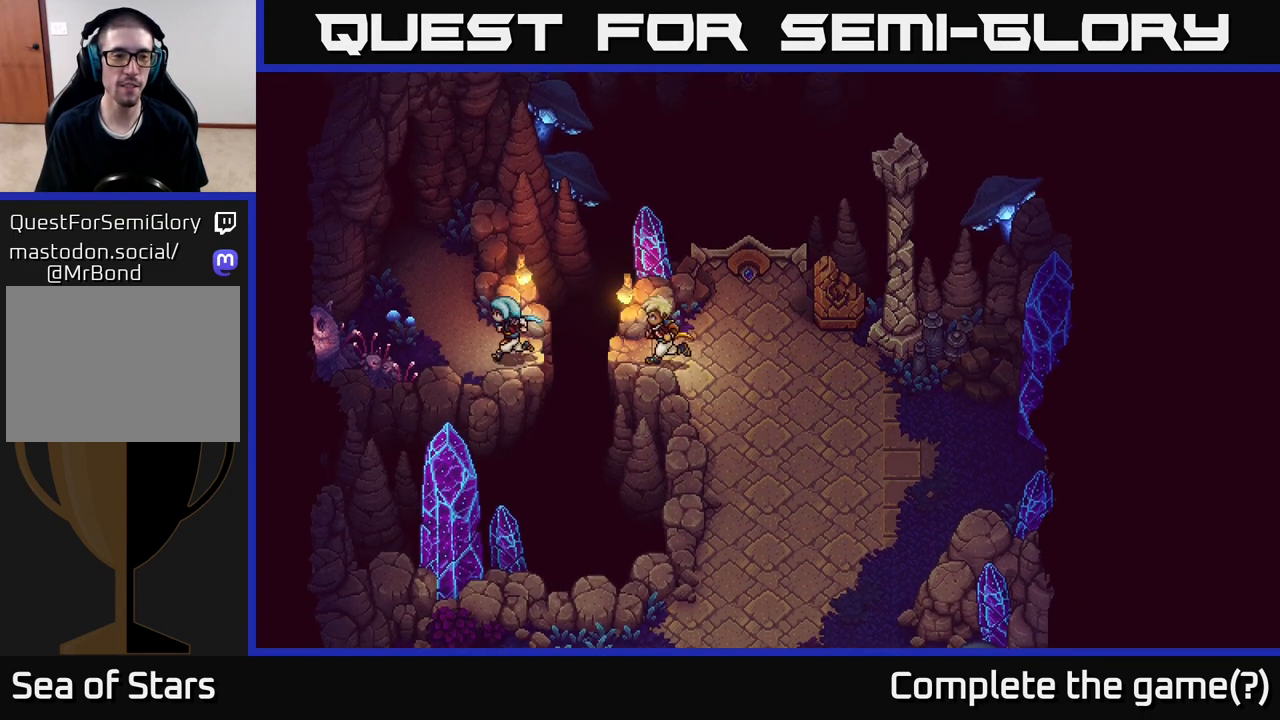
{"buttons": [], "left_stick": "up-left", "right_stick": "center", "events": [[183, "left_stick", "up-left"]]}
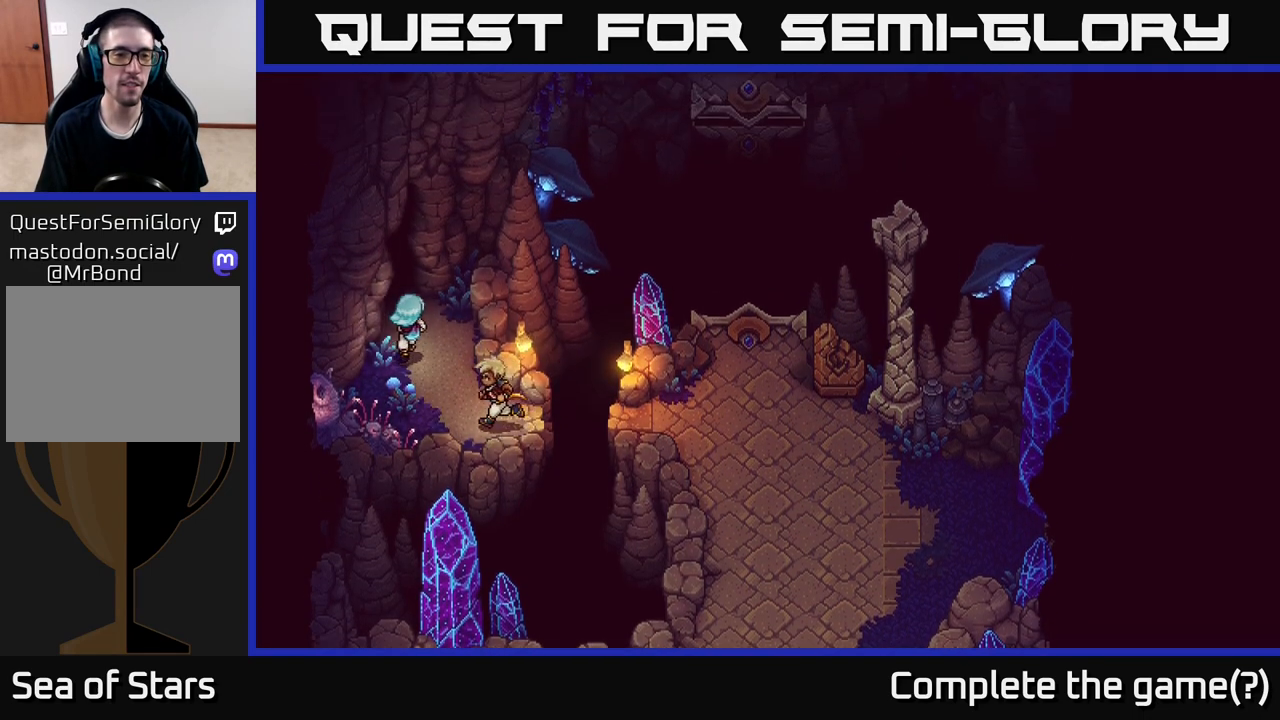
{"buttons": [], "left_stick": "up-left", "right_stick": "center", "events": []}
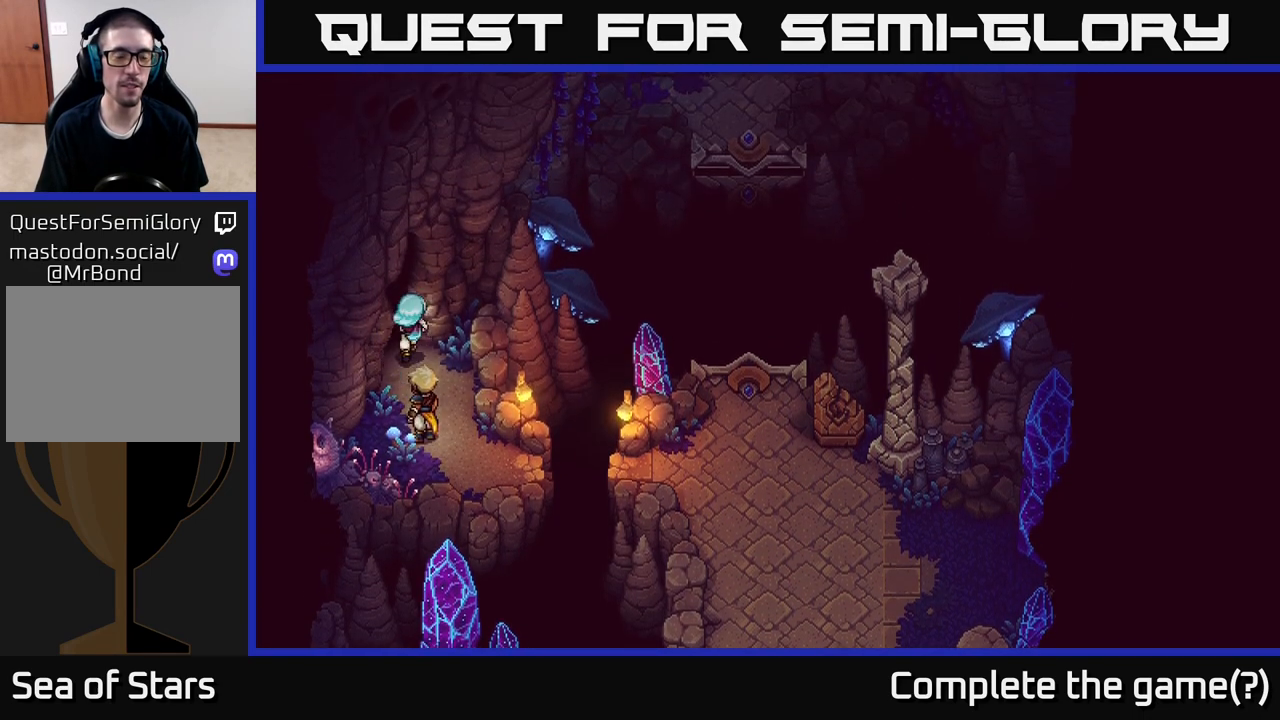
{"buttons": [], "left_stick": "up-left", "right_stick": "center", "events": [[83, "left_stick", "up"], [250, "left_stick", "up-left"]]}
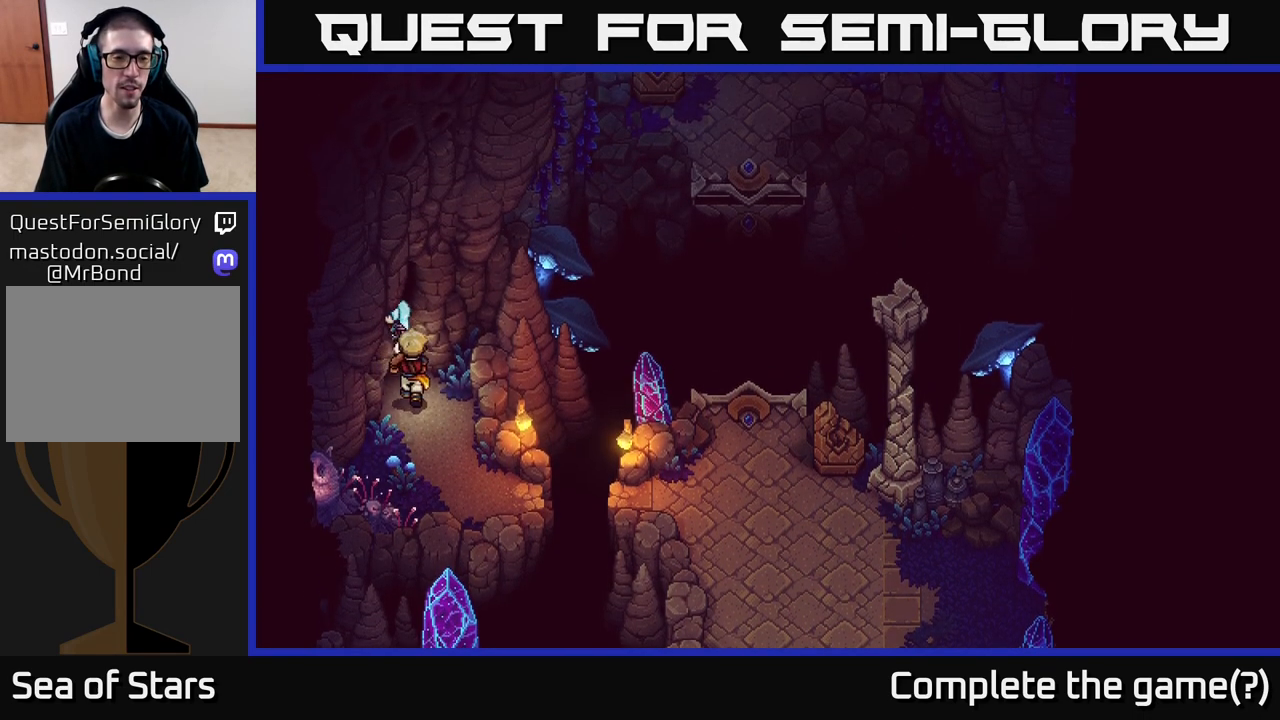
{"buttons": [], "left_stick": "up-left", "right_stick": "center", "events": [[117, "left_stick", "left"], [233, "left_stick", "center"], [467, "left_stick", "up-left"]]}